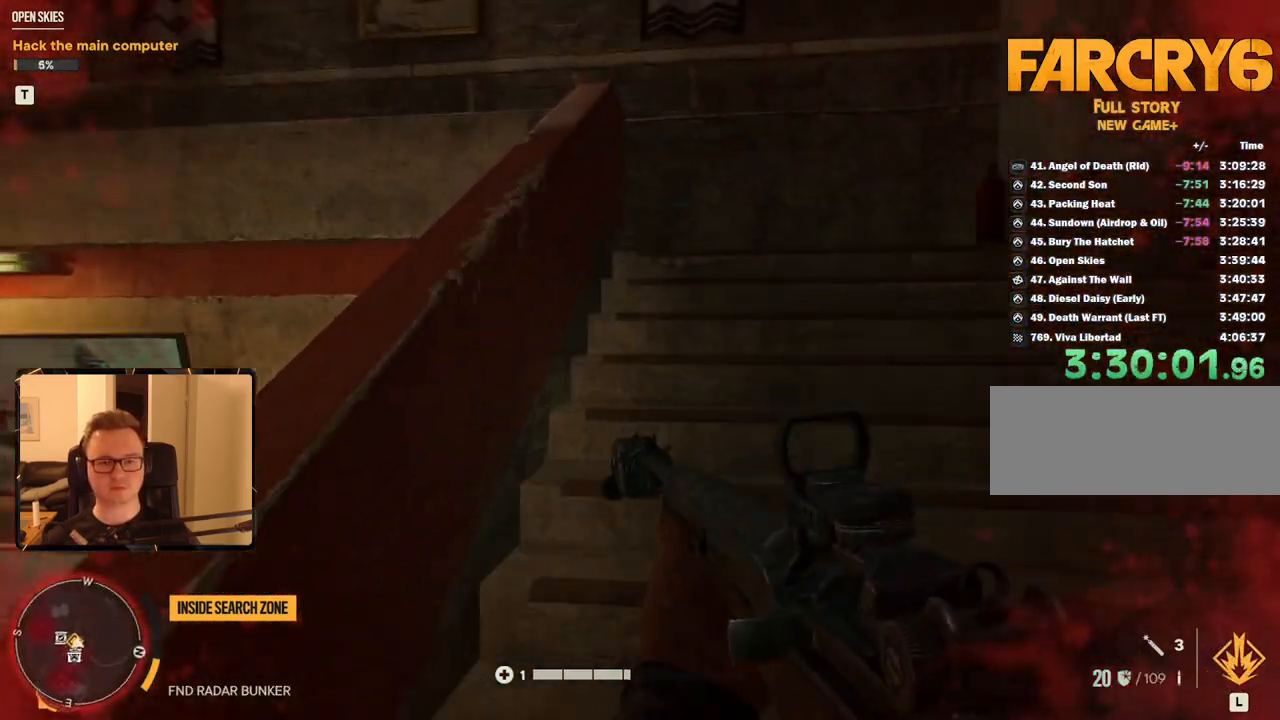
Gameplay with keyboard and mouse; each line is a JSON object with the keys and mouse buttons held at the frame after it. "events" lists presses ("down") and releases ("up") of "1", "2", "3", "4", "5", "6", "7", "8", "9", "a", "alt", "b", "c", "caps_lock", "ctrl", "d", "e", "escape", "f", "g", "h", "m", "n", "q", "r", "return", "s", "shift", "space", "t", "tab", "v", "w", "x", "y", "z", "mouse_left", "mouse_right", "mouse_mb4", "mouse_mb5", "mouse_wheel_up" and "mouse_wheel_down" between this image and that frame as [ms after this image, input, new state], when the widget could be followed in between. "mouse_left", "mouse_right", "mouse_mb4", "mouse_mb5", "mouse_wheel_up", "mouse_wheel_down" = the "left", "right", "mb4", "mb5", "wheel_up", "wheel_down" buttons of the "mouse" list. No other keys are recorded. Mouse movement is not recorded.
{"keys": ["d", "shift", "w"], "mouse": ["mb5"], "events": [[417, "mouse_mb5", "down"]]}
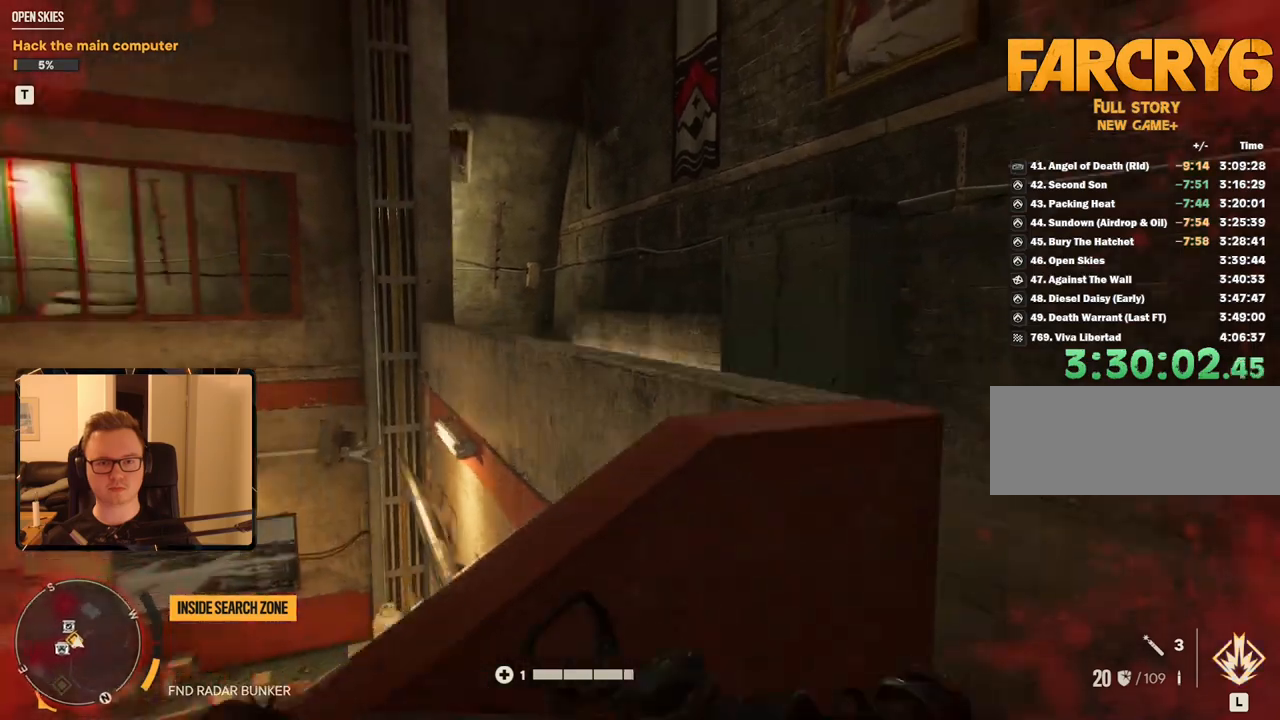
{"keys": ["shift", "w"], "mouse": [], "events": [[50, "mouse_mb5", "up"], [234, "d", "up"]]}
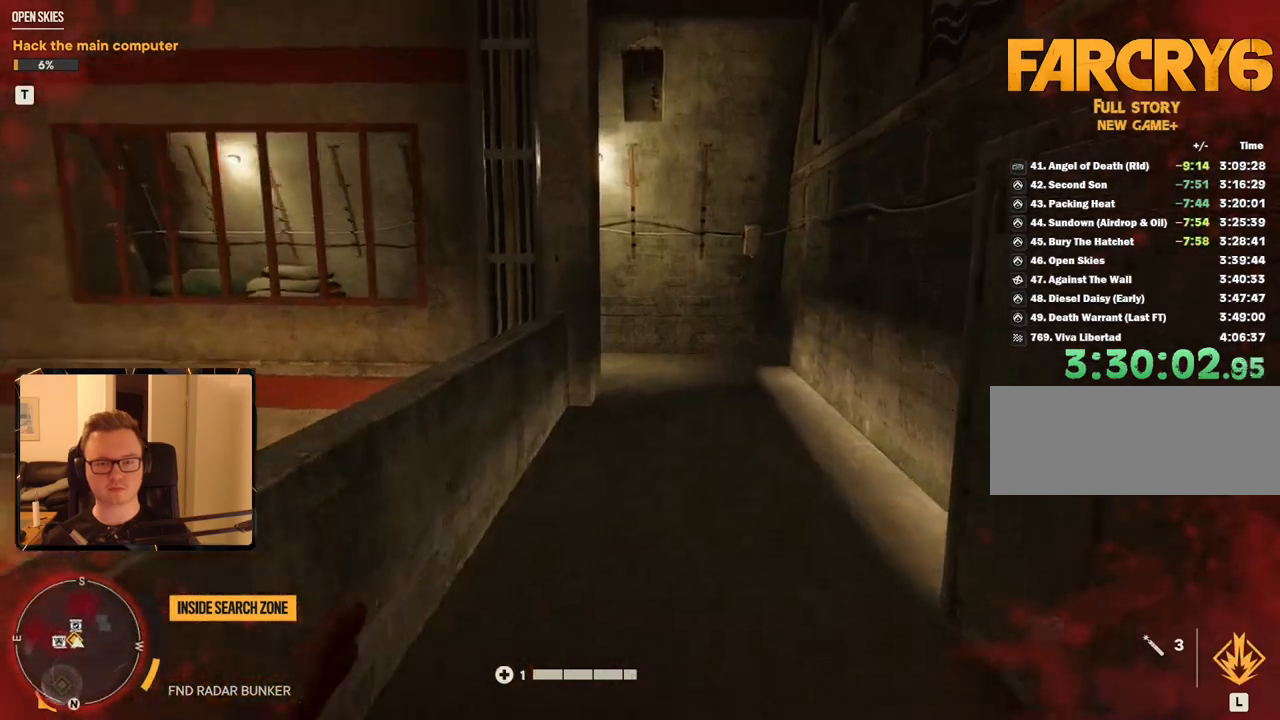
{"keys": ["shift", "w"], "mouse": [], "events": []}
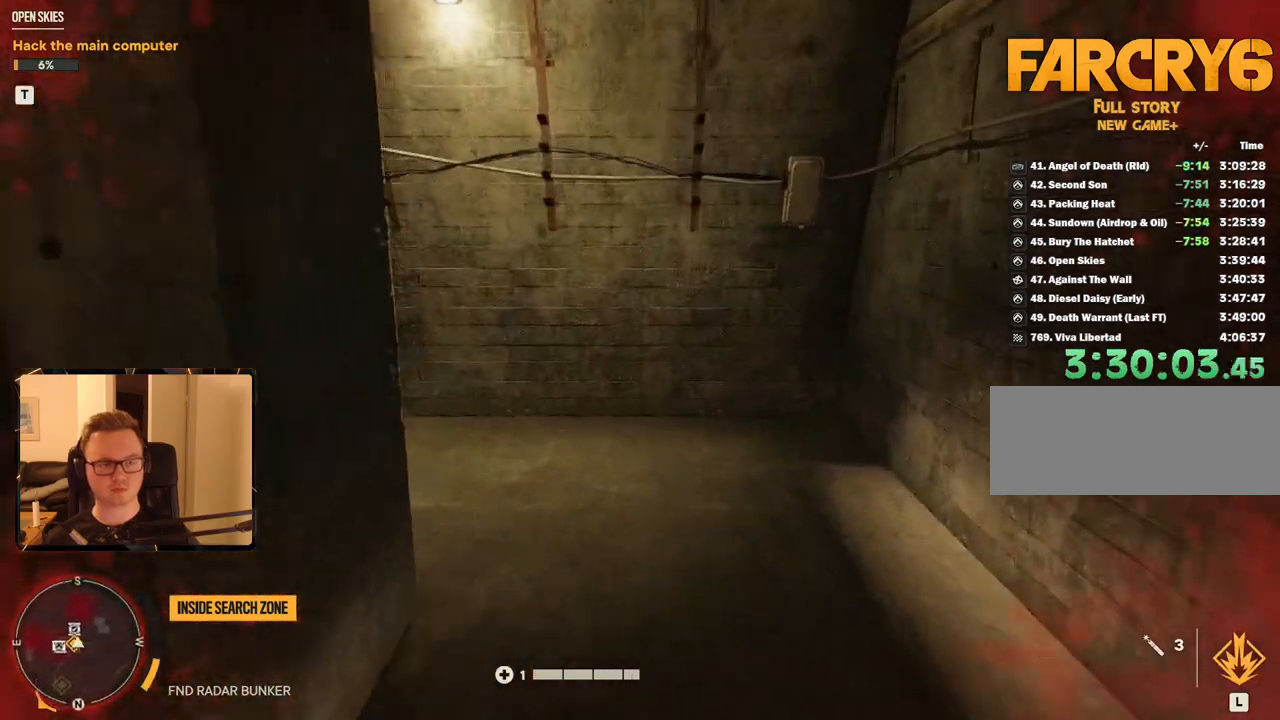
{"keys": ["shift", "w"], "mouse": [], "events": [[367, "mouse_mb4", "down"], [500, "mouse_mb4", "up"]]}
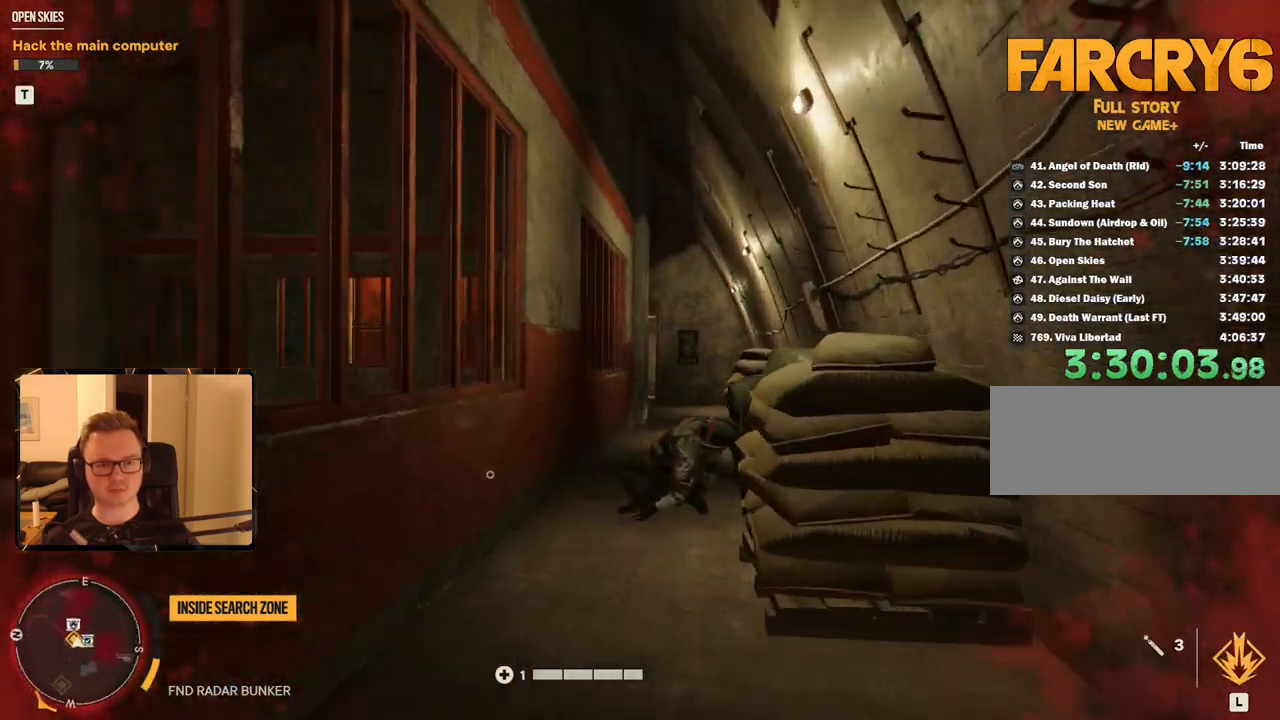
{"keys": ["shift", "w"], "mouse": [], "events": []}
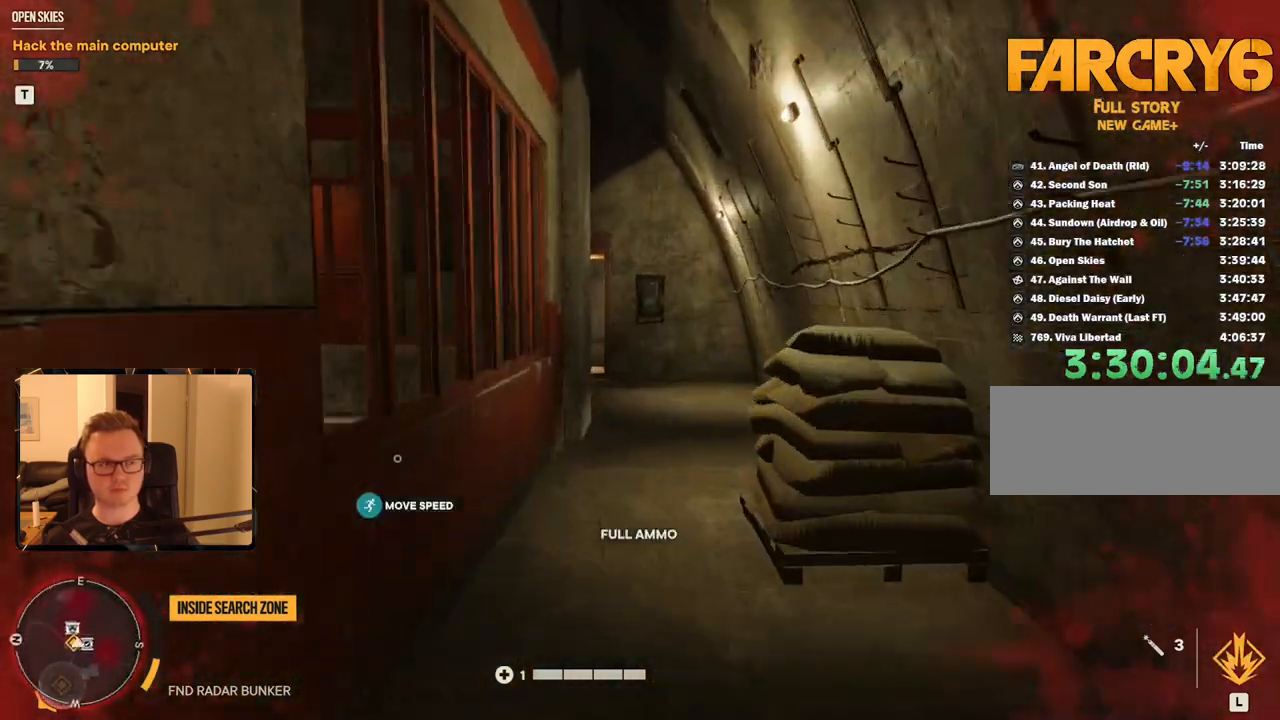
{"keys": ["shift", "w"], "mouse": [], "events": [[100, "2", "down"], [284, "2", "up"]]}
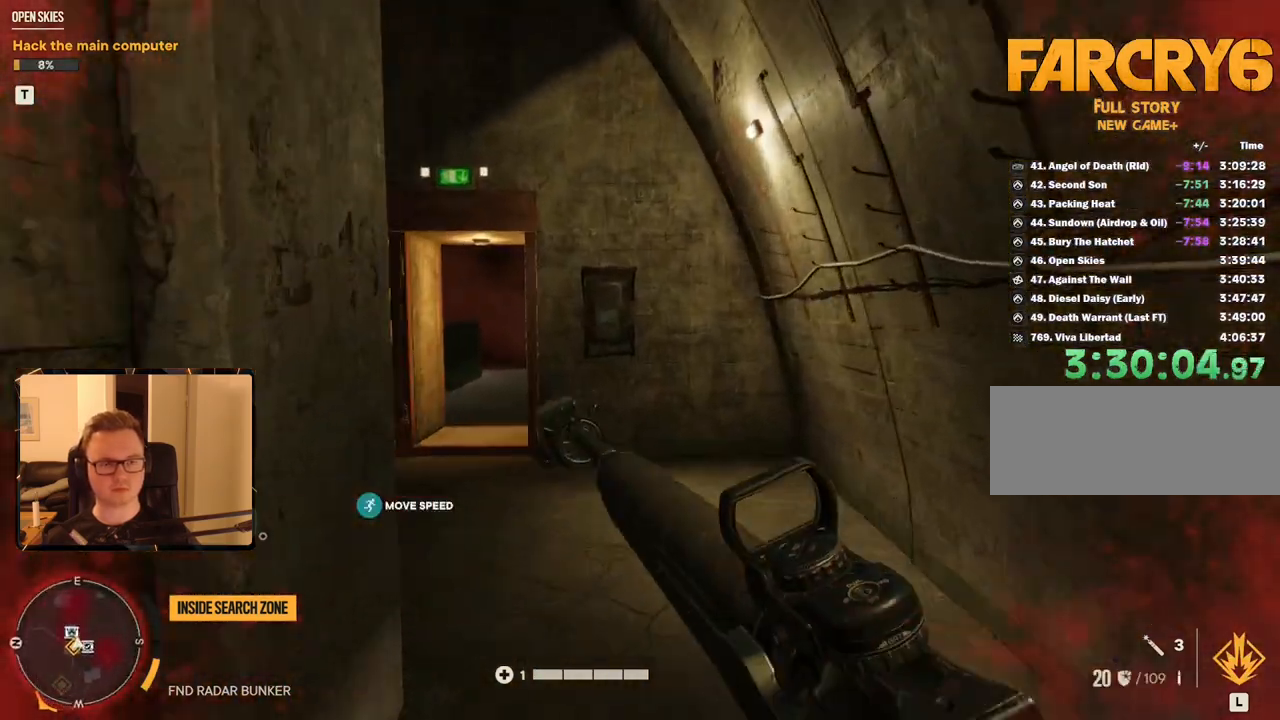
{"keys": ["shift", "w"], "mouse": [], "events": []}
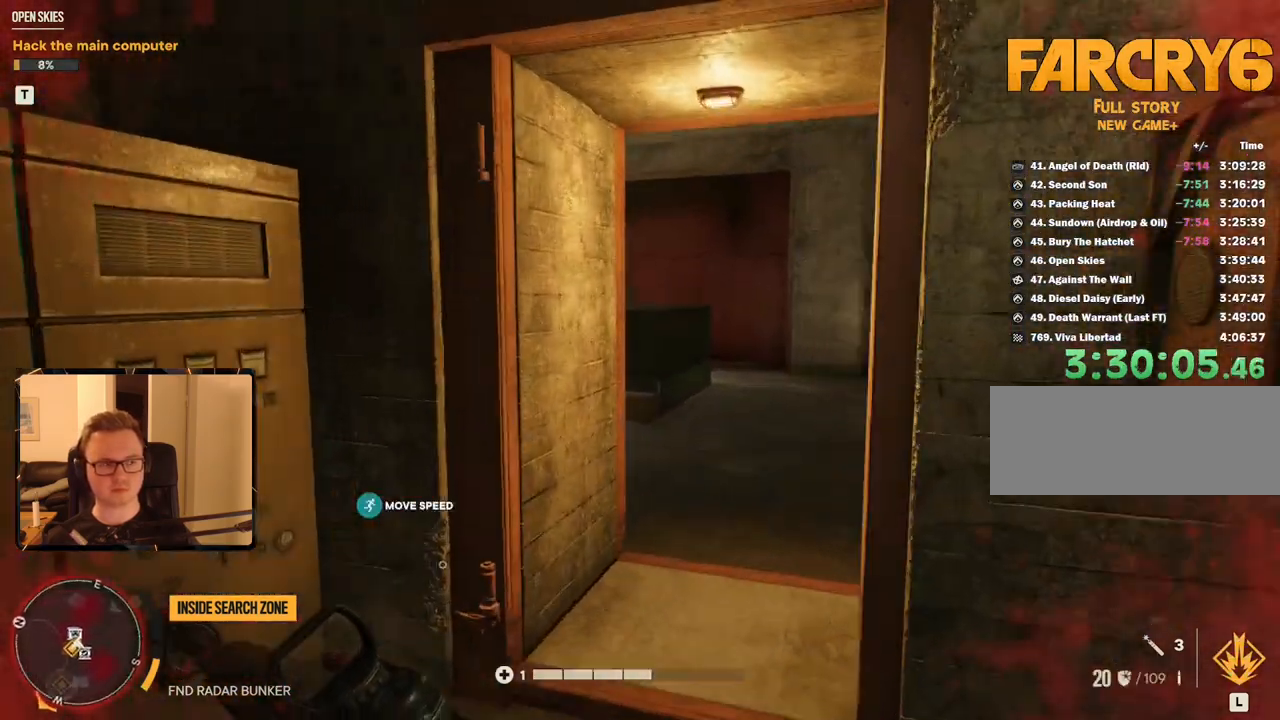
{"keys": ["d"], "mouse": [], "events": [[117, "shift", "up"], [317, "d", "down"], [500, "w", "up"]]}
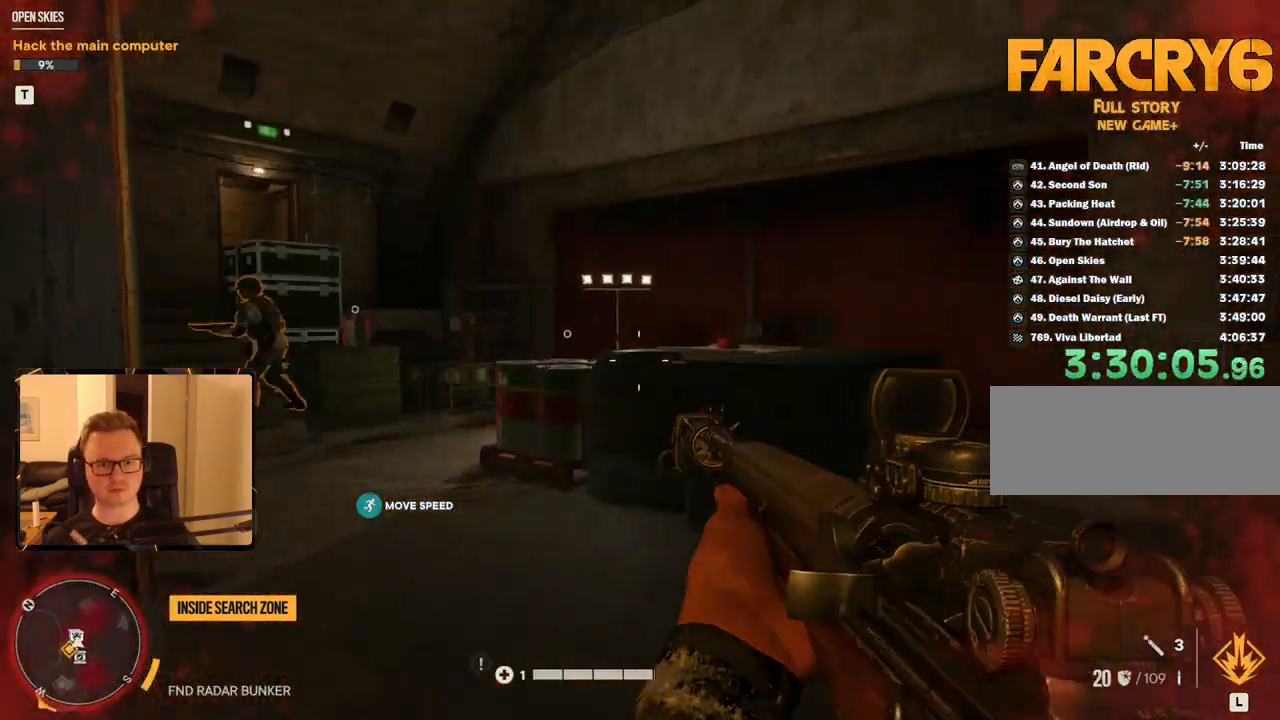
{"keys": [], "mouse": ["right"], "events": [[50, "d", "up"], [417, "mouse_right", "down"]]}
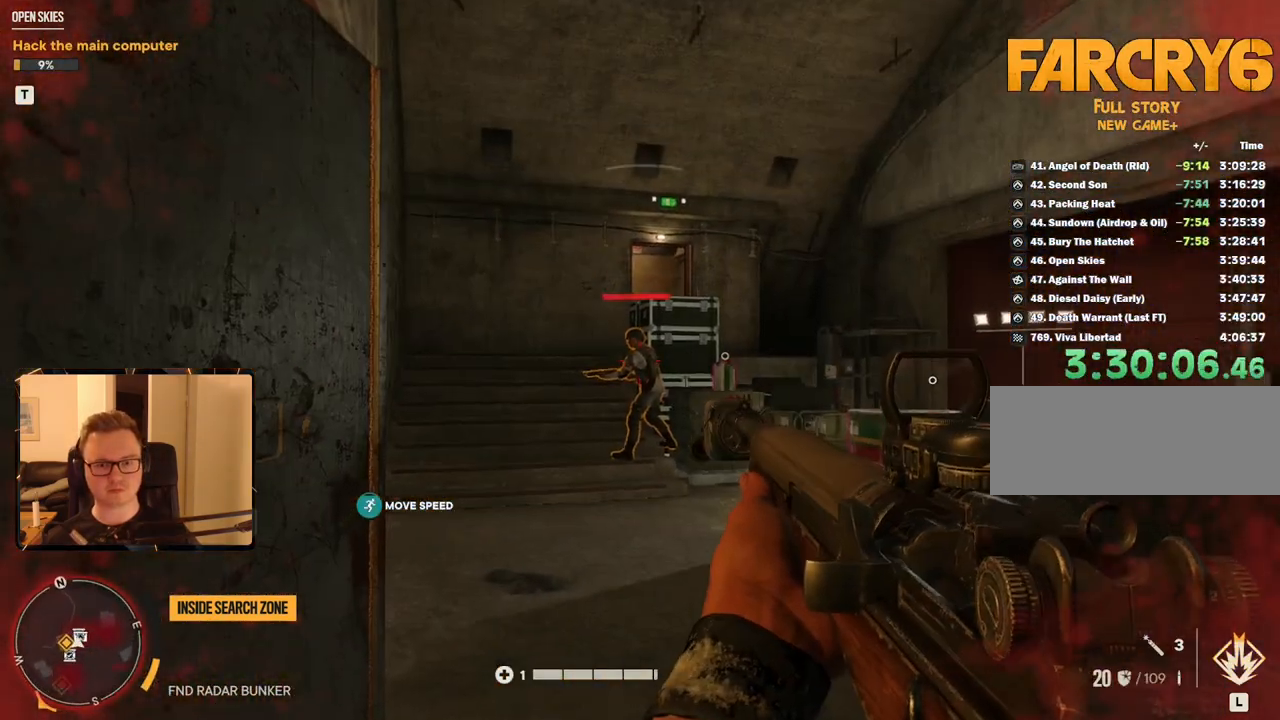
{"keys": [], "mouse": ["right"], "events": [[200, "mouse_left", "down"], [284, "mouse_left", "up"]]}
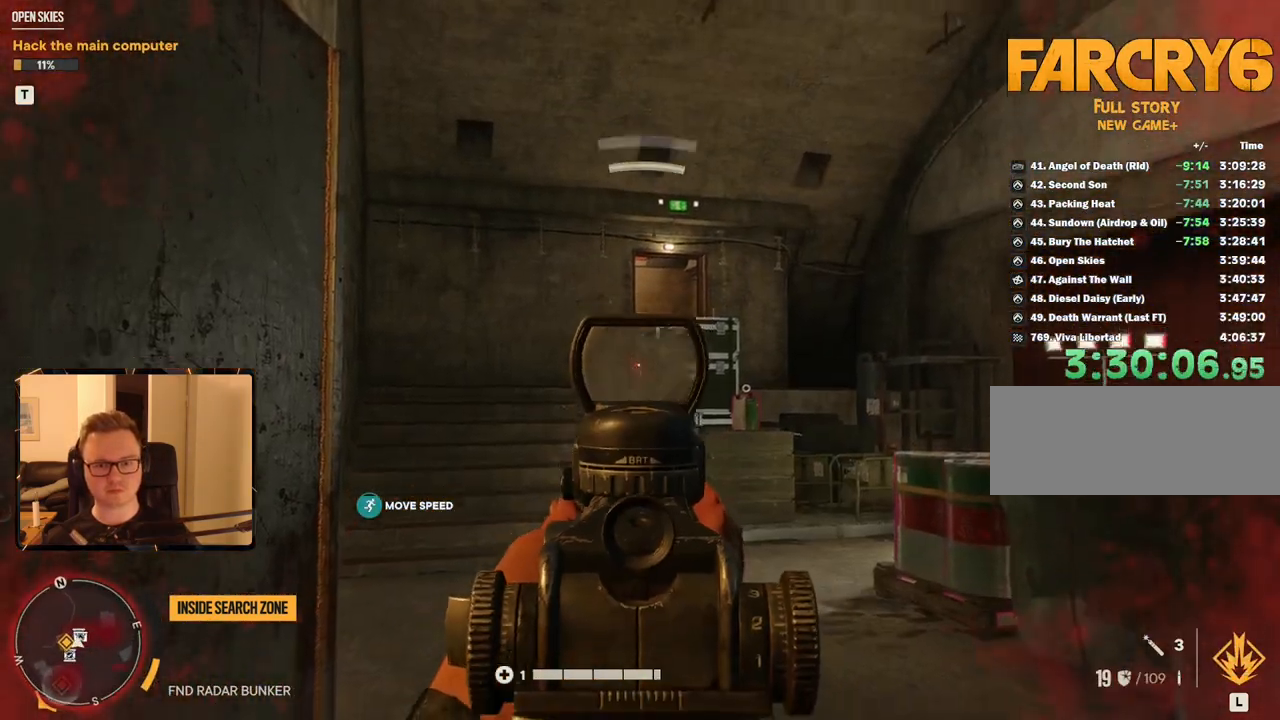
{"keys": ["d", "w"], "mouse": [], "events": [[34, "mouse_left", "down"], [167, "mouse_left", "up"], [300, "mouse_right", "up"], [350, "d", "down"], [384, "w", "down"]]}
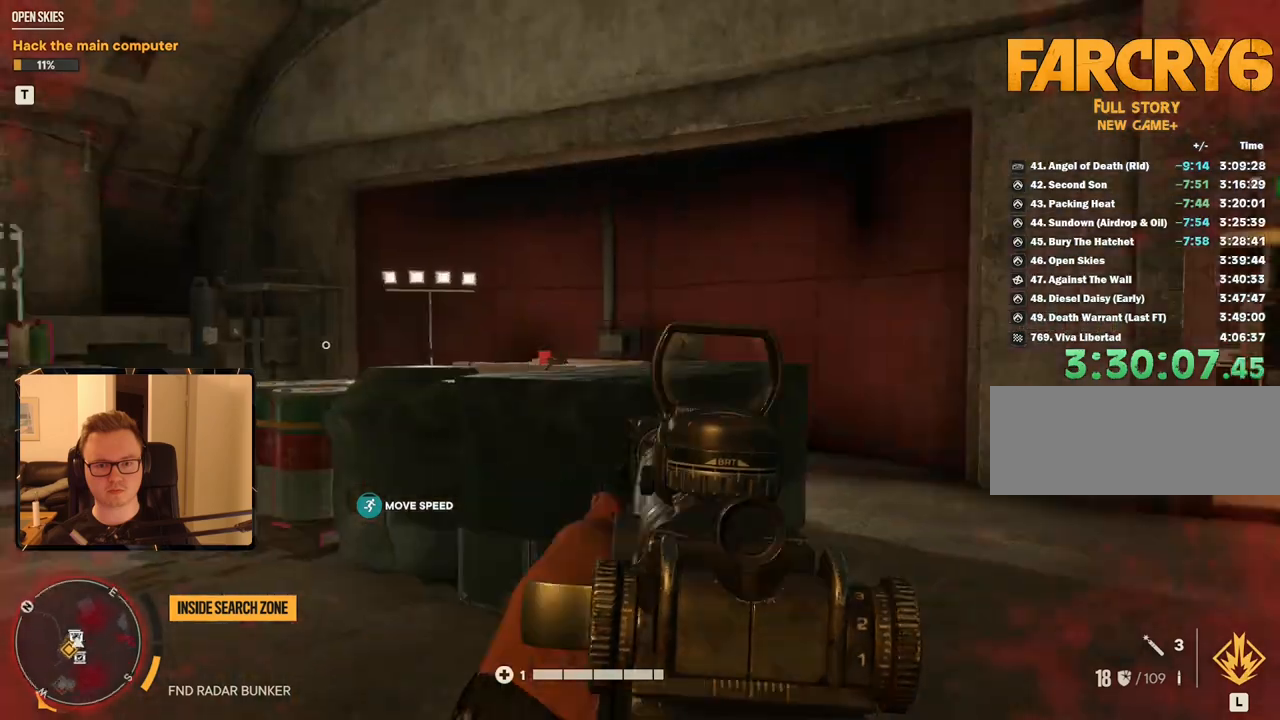
{"keys": ["w"], "mouse": [], "events": [[184, "d", "up"]]}
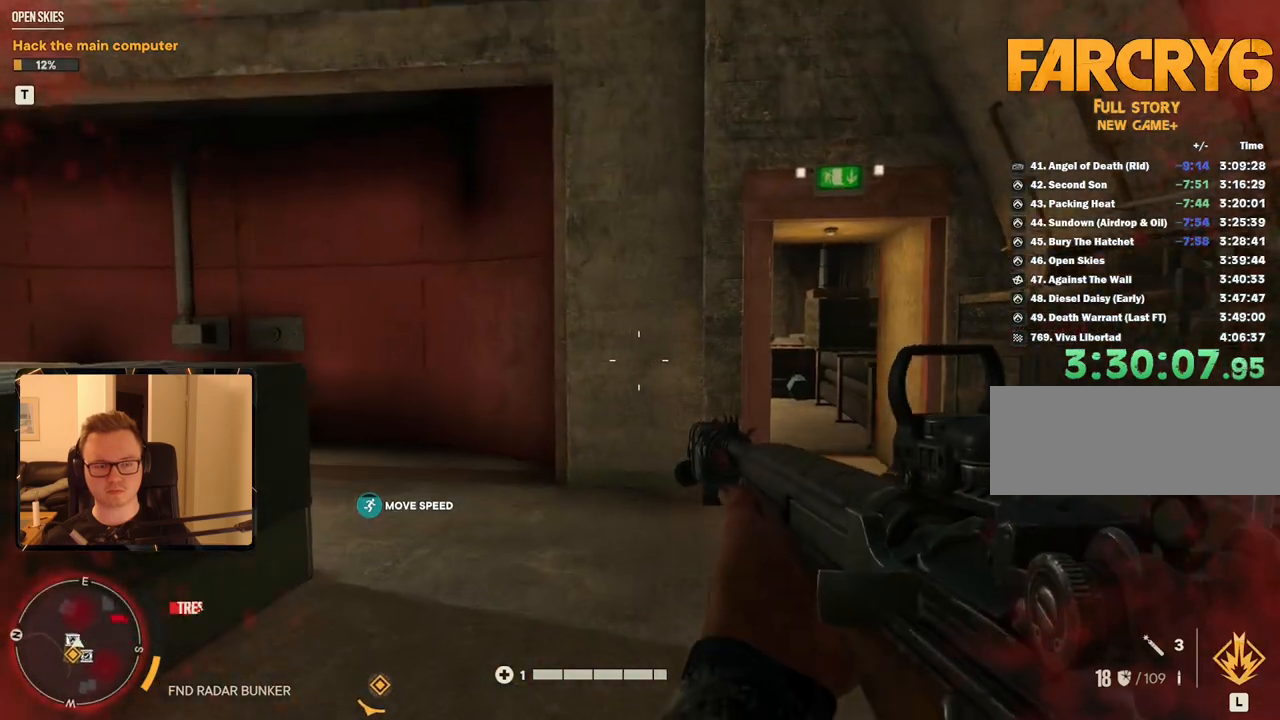
{"keys": ["d", "w"], "mouse": [], "events": [[467, "d", "down"]]}
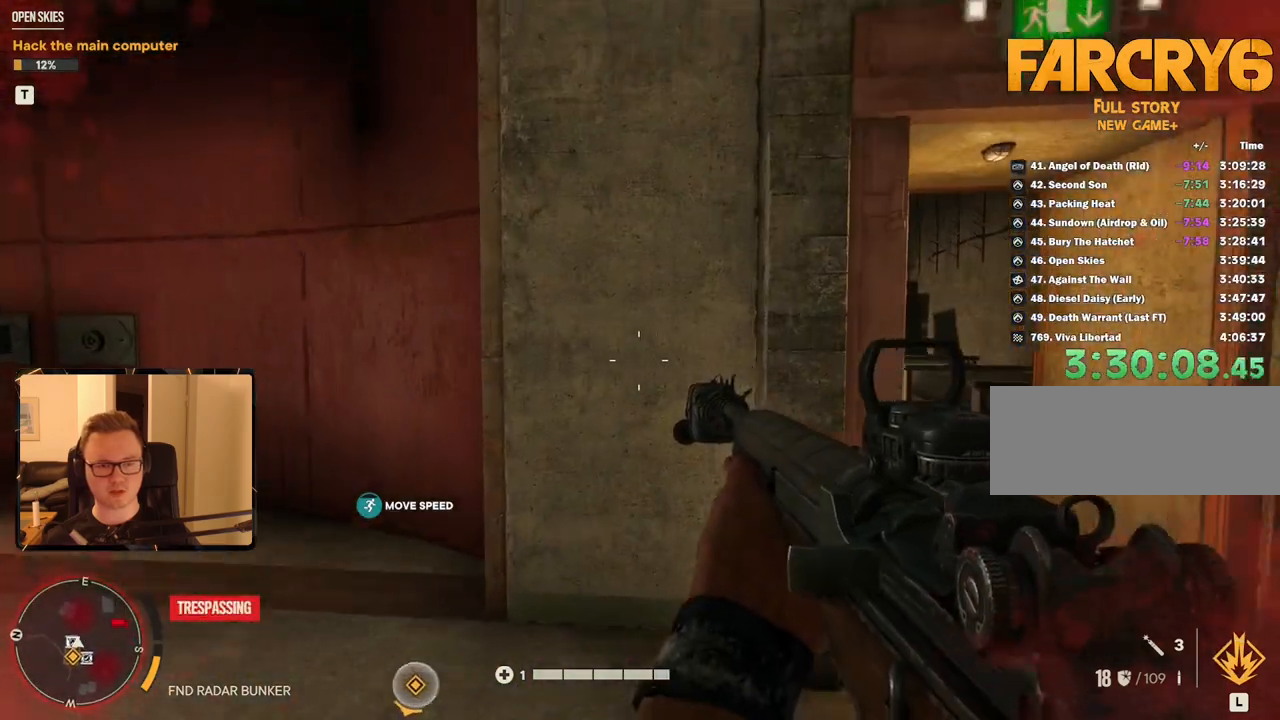
{"keys": ["d", "w"], "mouse": [], "events": []}
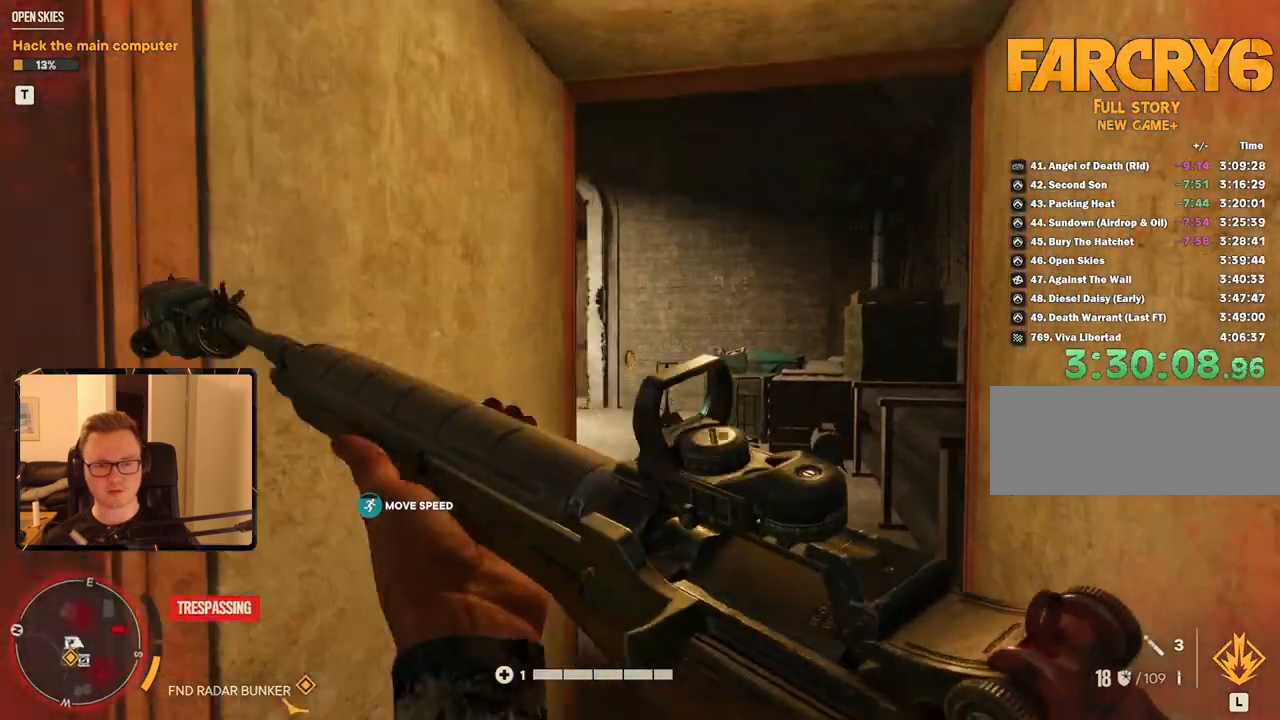
{"keys": ["w"], "mouse": [], "events": [[34, "d", "up"], [34, "w", "up"], [67, "mouse_right", "down"], [450, "mouse_right", "up"], [484, "w", "down"]]}
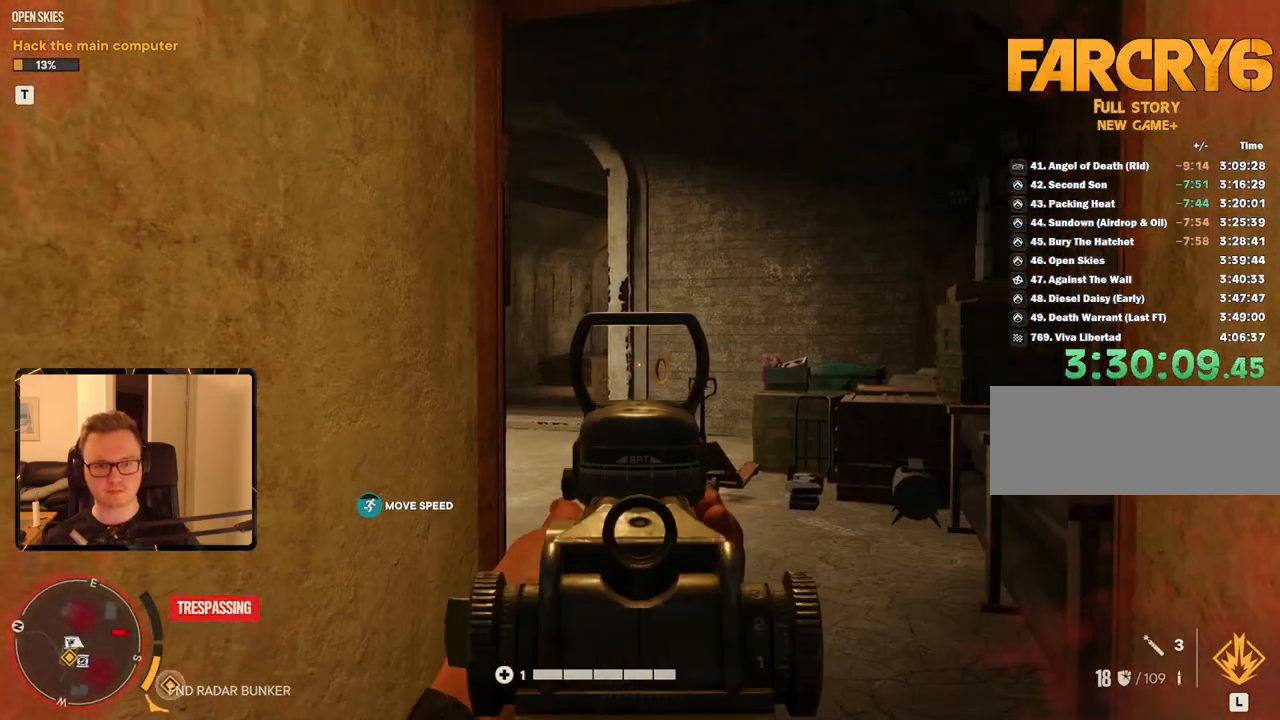
{"keys": ["w"], "mouse": [], "events": []}
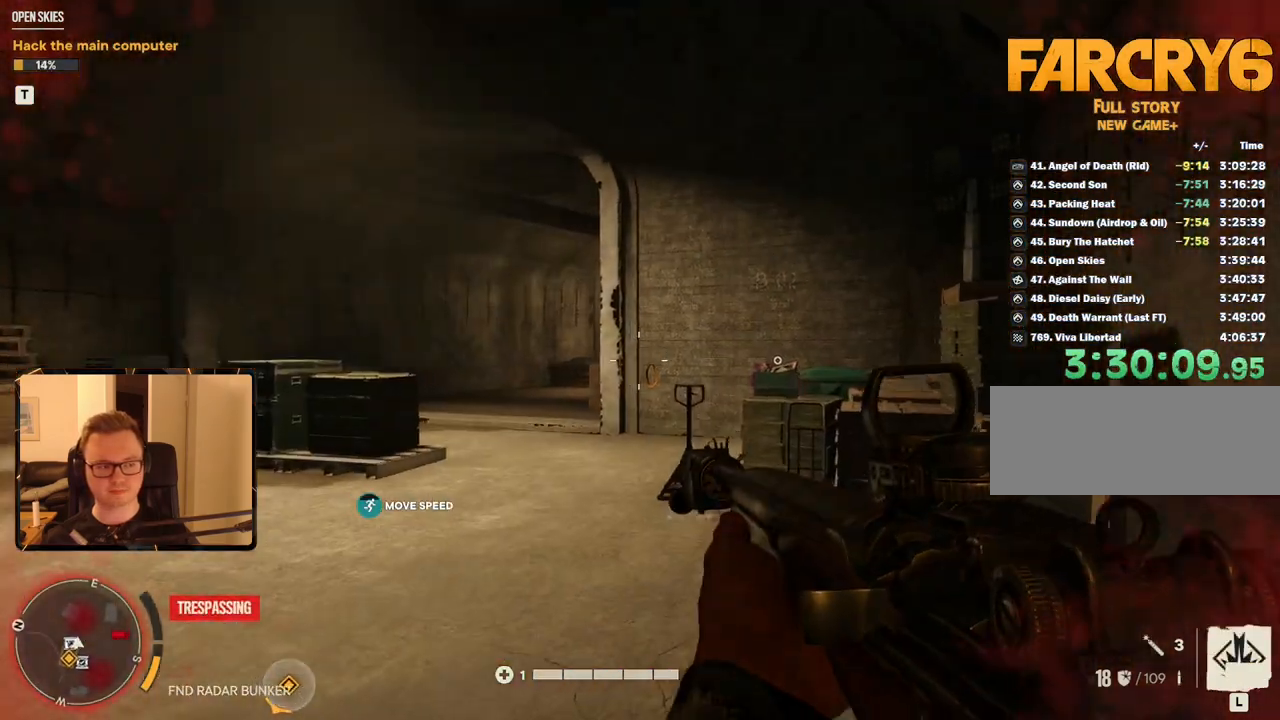
{"keys": ["a", "w"], "mouse": [], "events": [[134, "a", "down"]]}
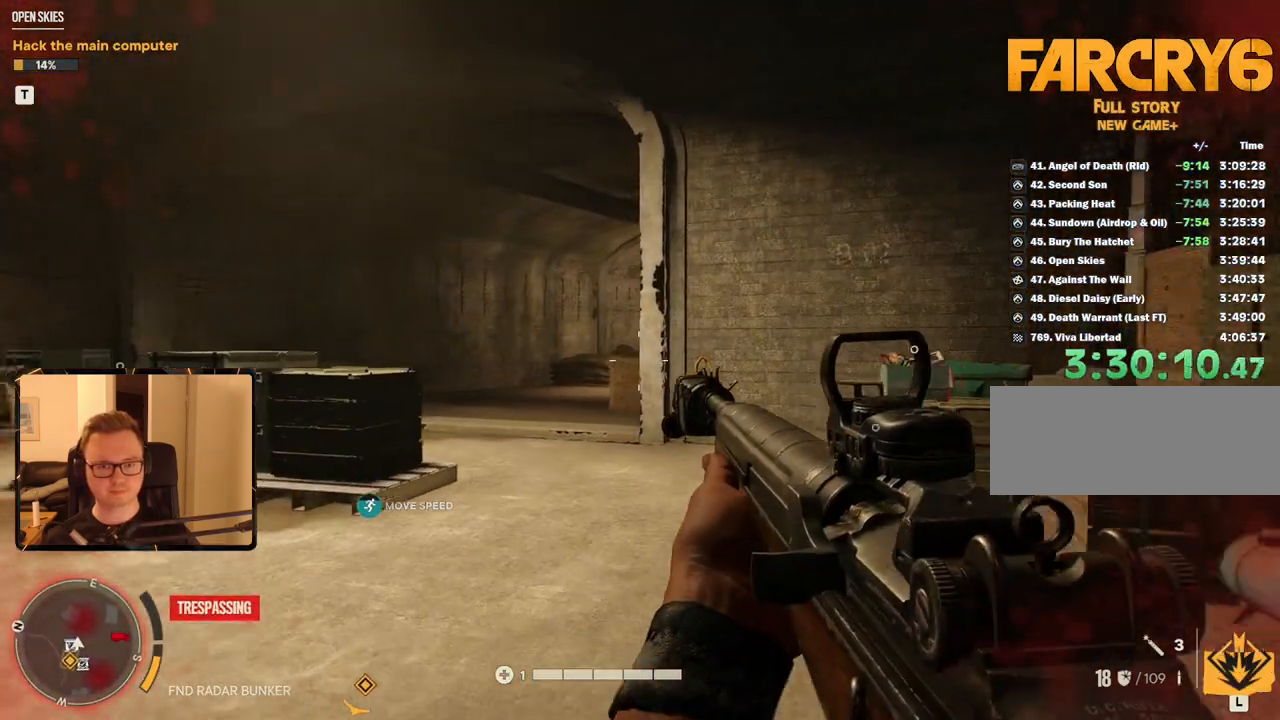
{"keys": ["a", "w"], "mouse": [], "events": []}
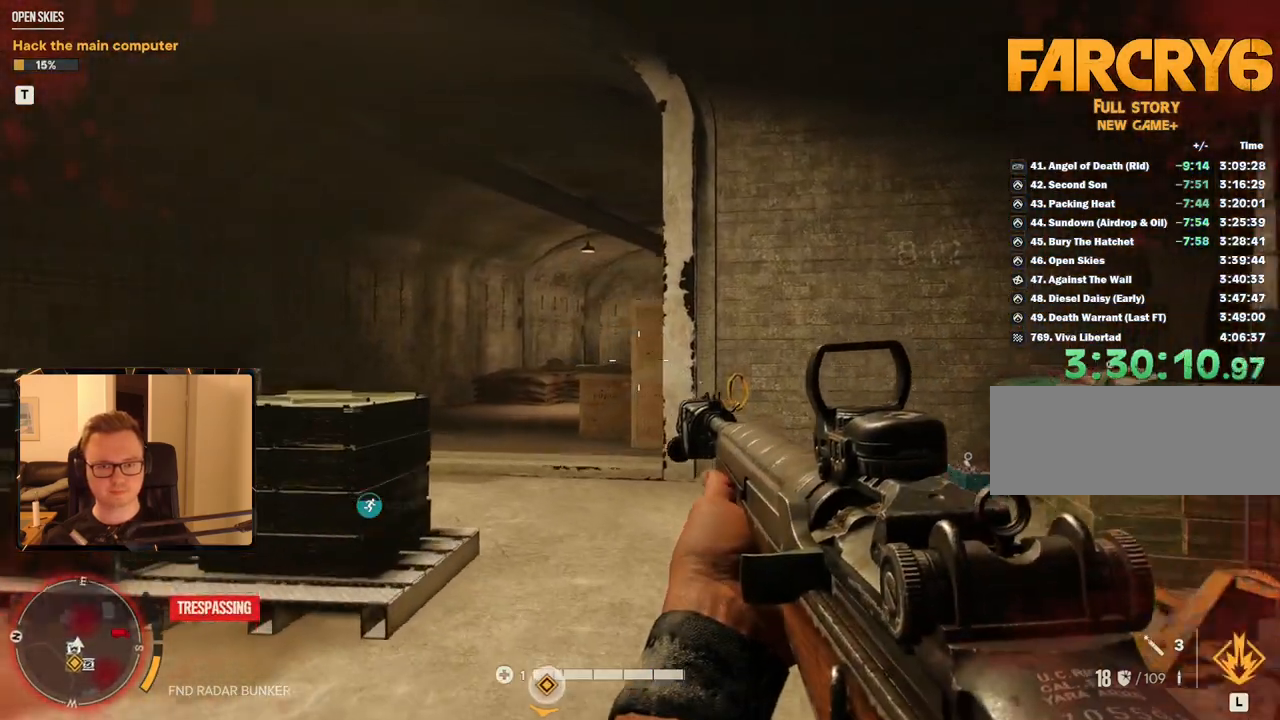
{"keys": ["a"], "mouse": ["right"], "events": [[117, "w", "up"], [200, "mouse_right", "down"]]}
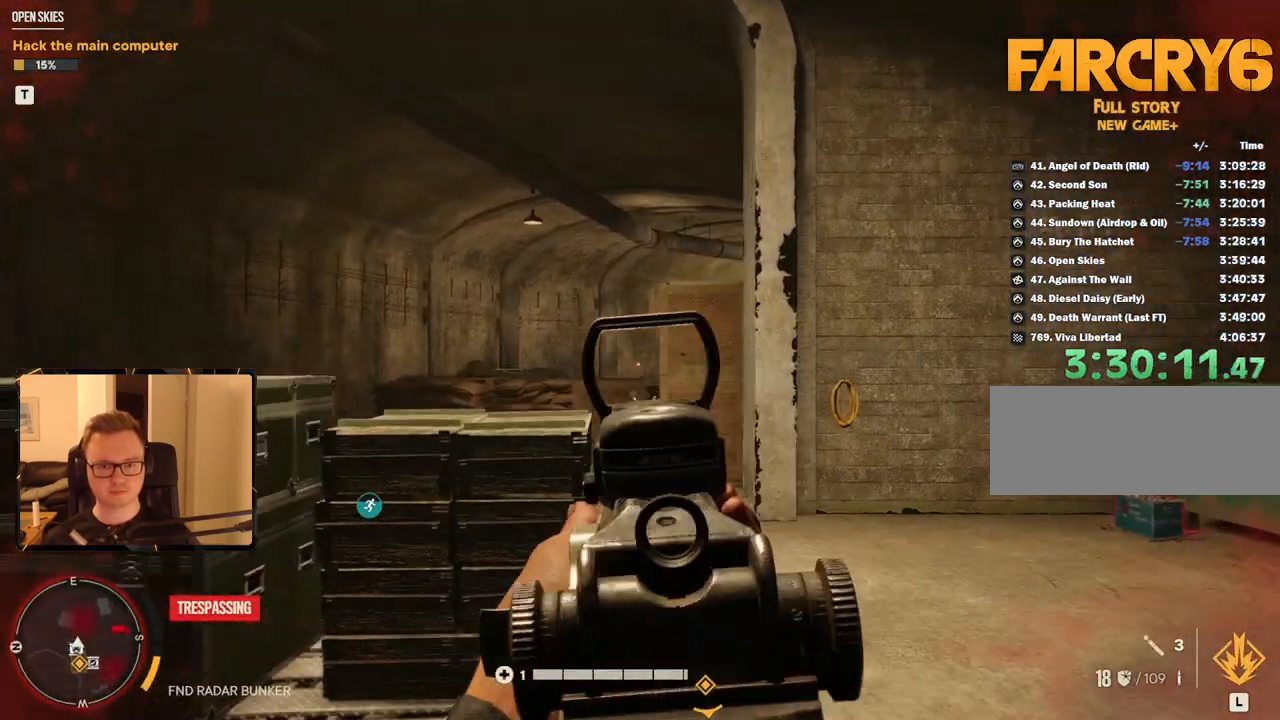
{"keys": ["a"], "mouse": ["right"], "events": []}
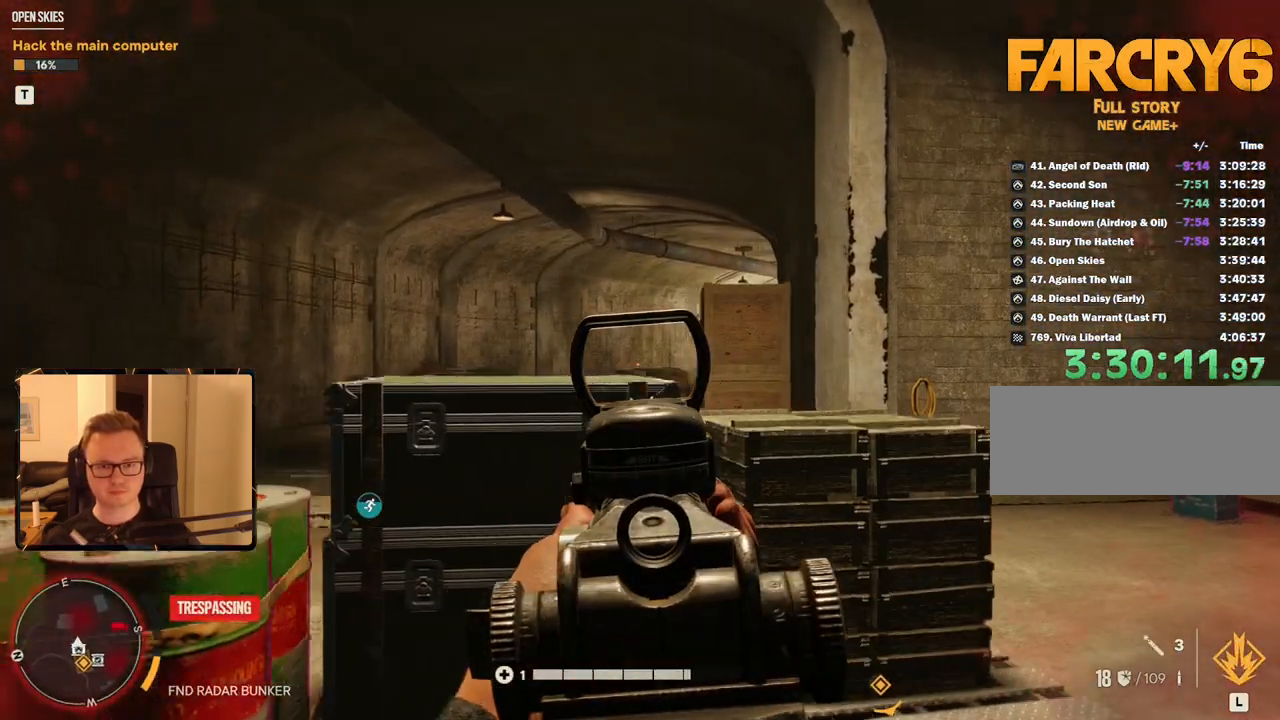
{"keys": ["a"], "mouse": ["right"], "events": []}
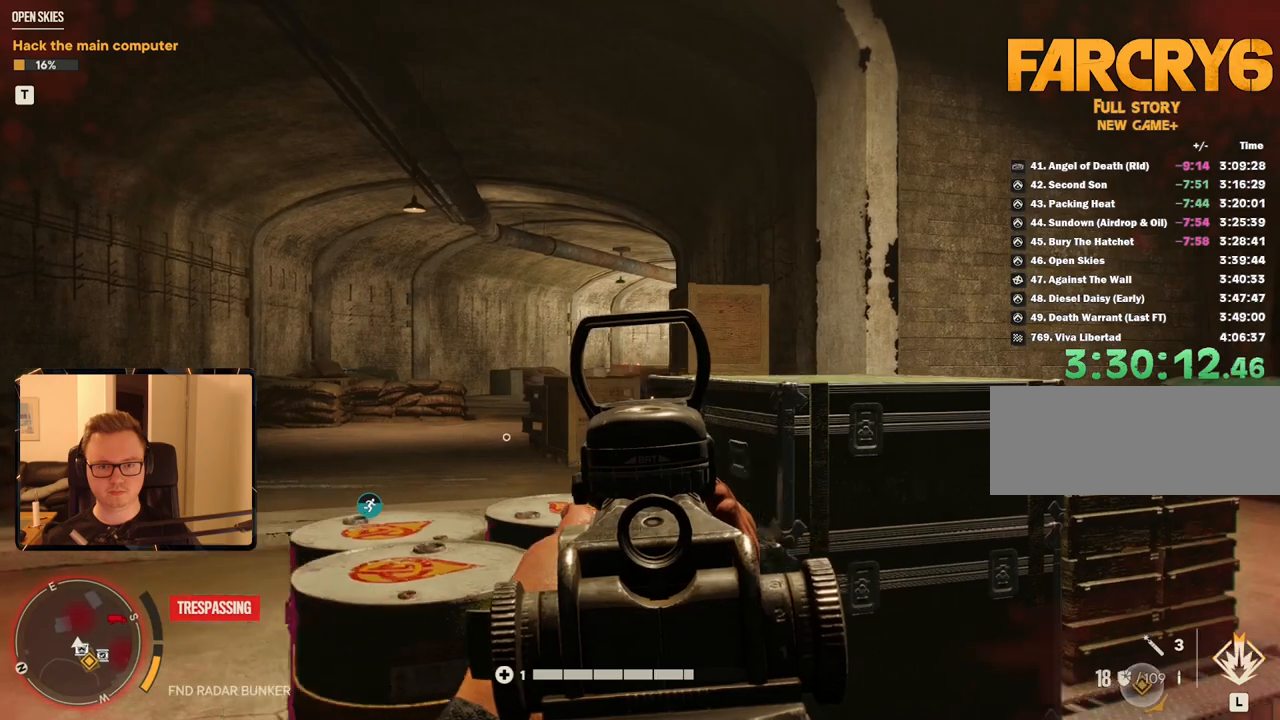
{"keys": ["a", "w"], "mouse": ["right"], "events": [[434, "w", "down"]]}
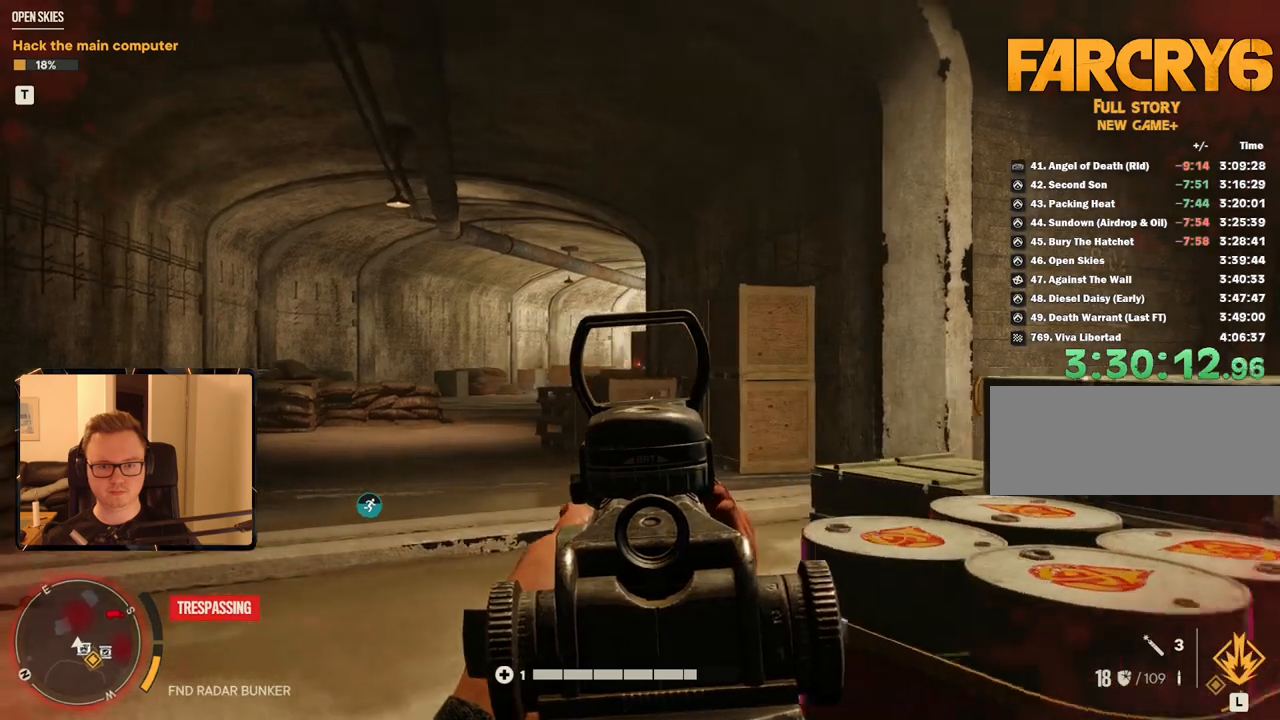
{"keys": ["a", "w"], "mouse": ["right"], "events": []}
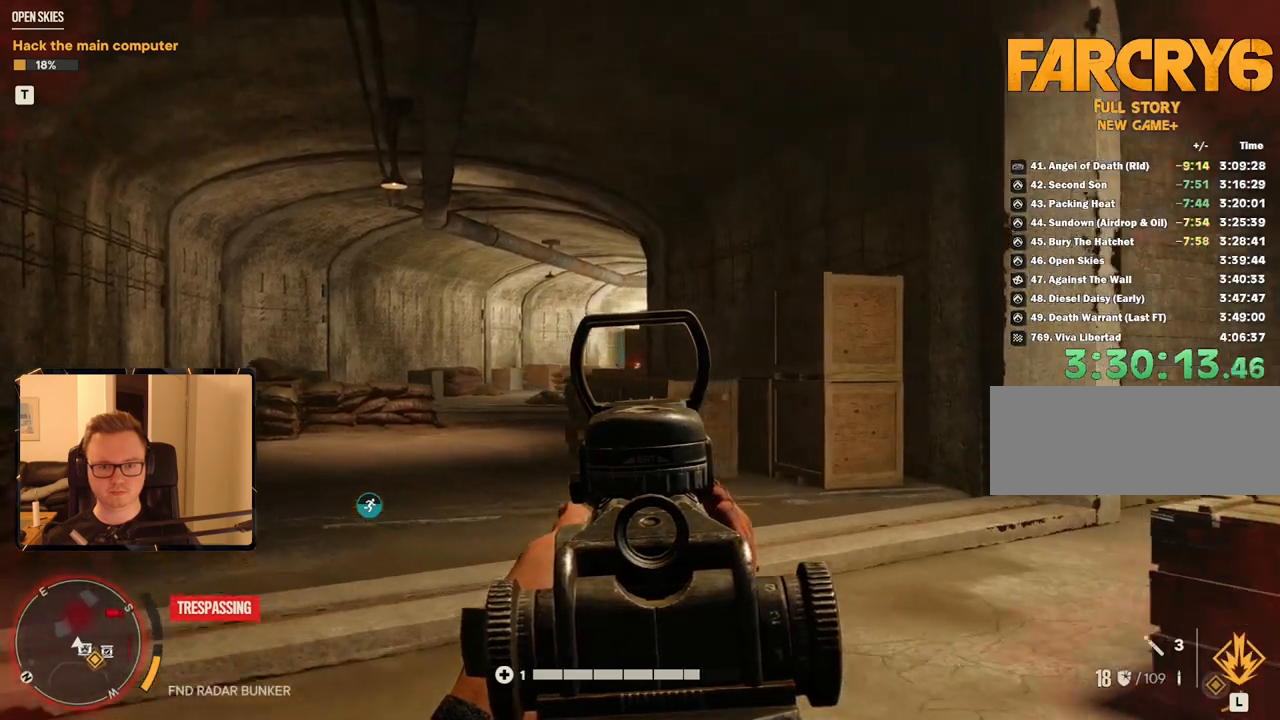
{"keys": ["a", "w"], "mouse": [], "events": [[317, "mouse_right", "up"]]}